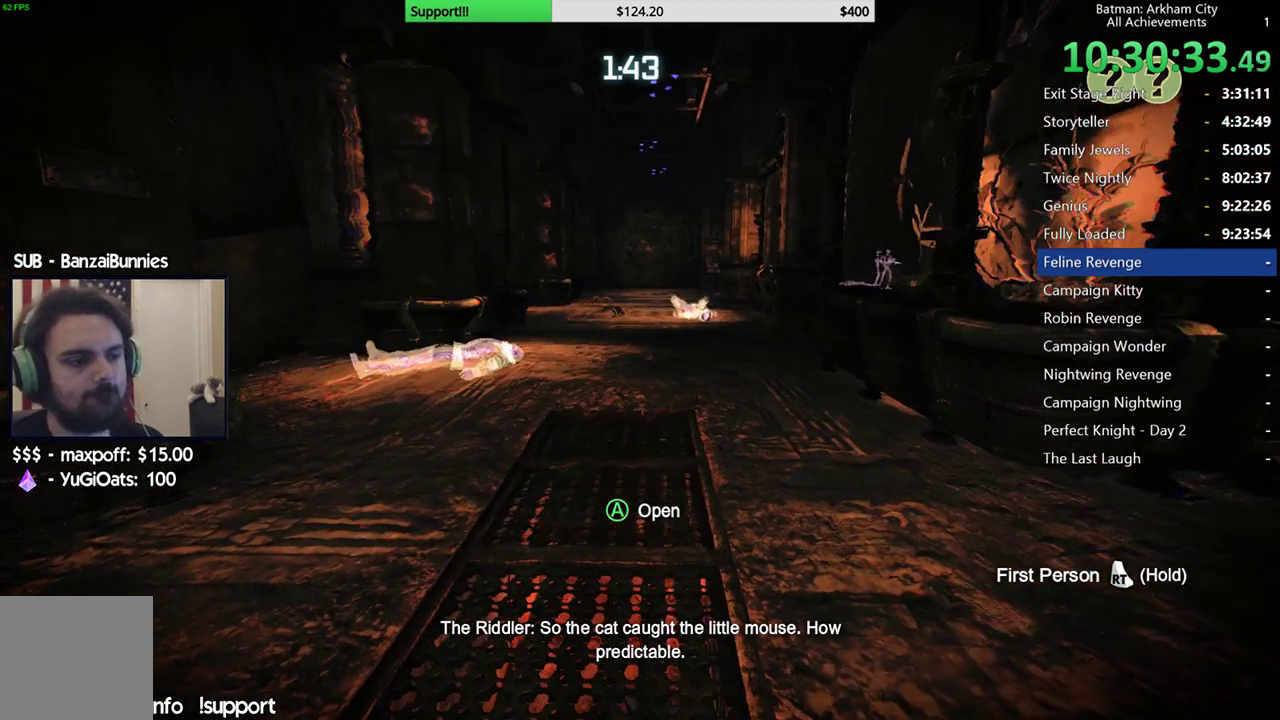
Gameplay with a controller (Xbox layout); each line is a JSON object with the inputs held at the frame after it. "button_events" lists button changes between this image and that frame as [ms after this image, input, new state], when the widget could be followed in between (sticks are given only as held states).
{"buttons": [], "left_stick": "center", "right_stick": "down", "button_events": []}
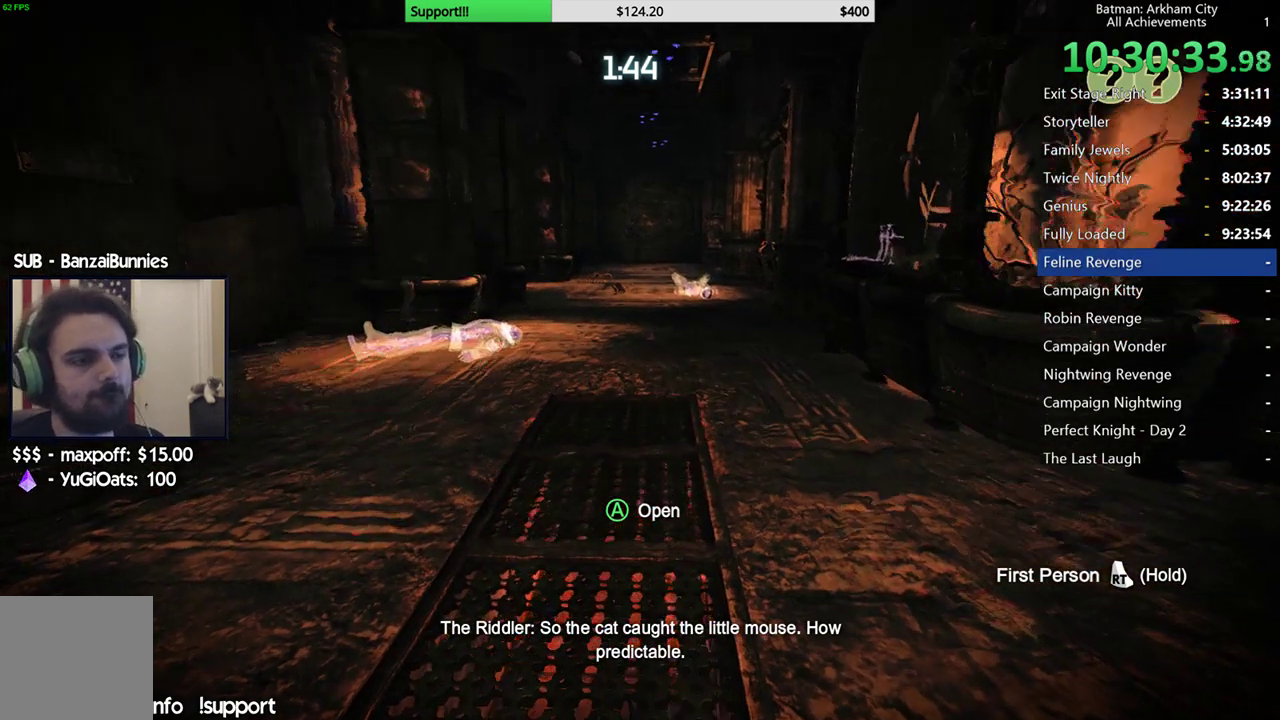
{"buttons": [], "left_stick": "center", "right_stick": "center", "button_events": []}
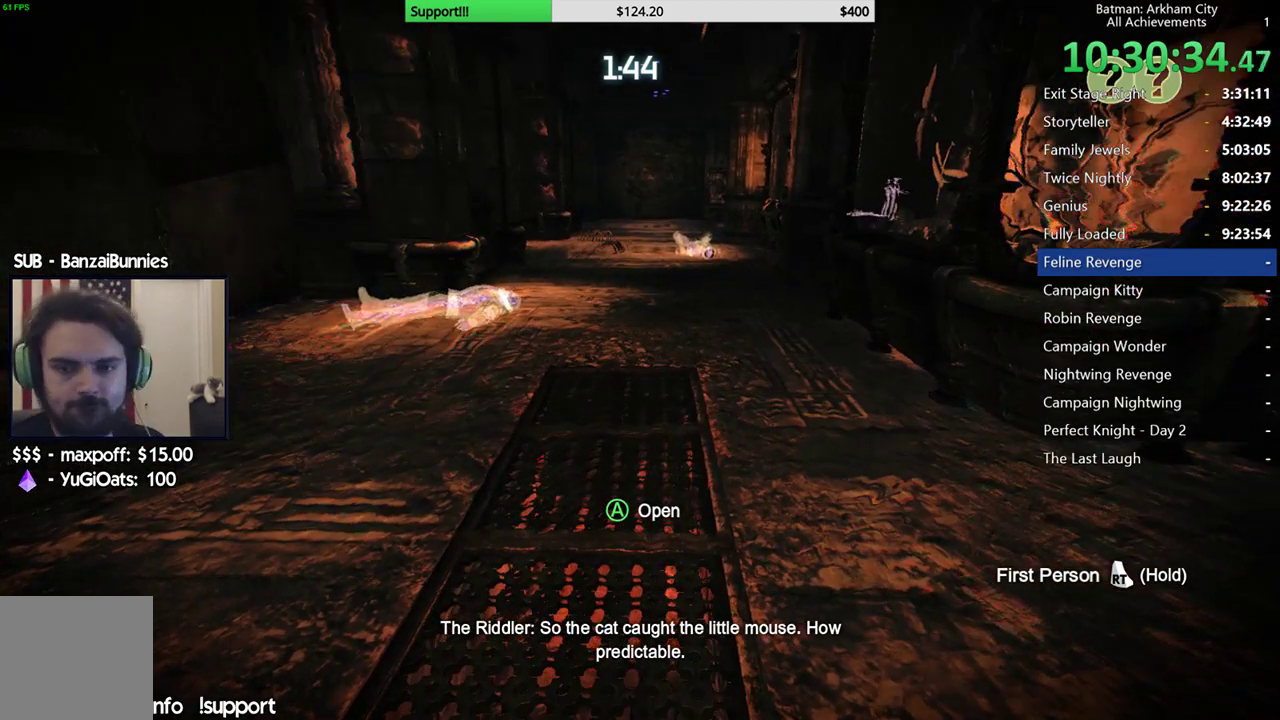
{"buttons": [], "left_stick": "center", "right_stick": "center", "button_events": []}
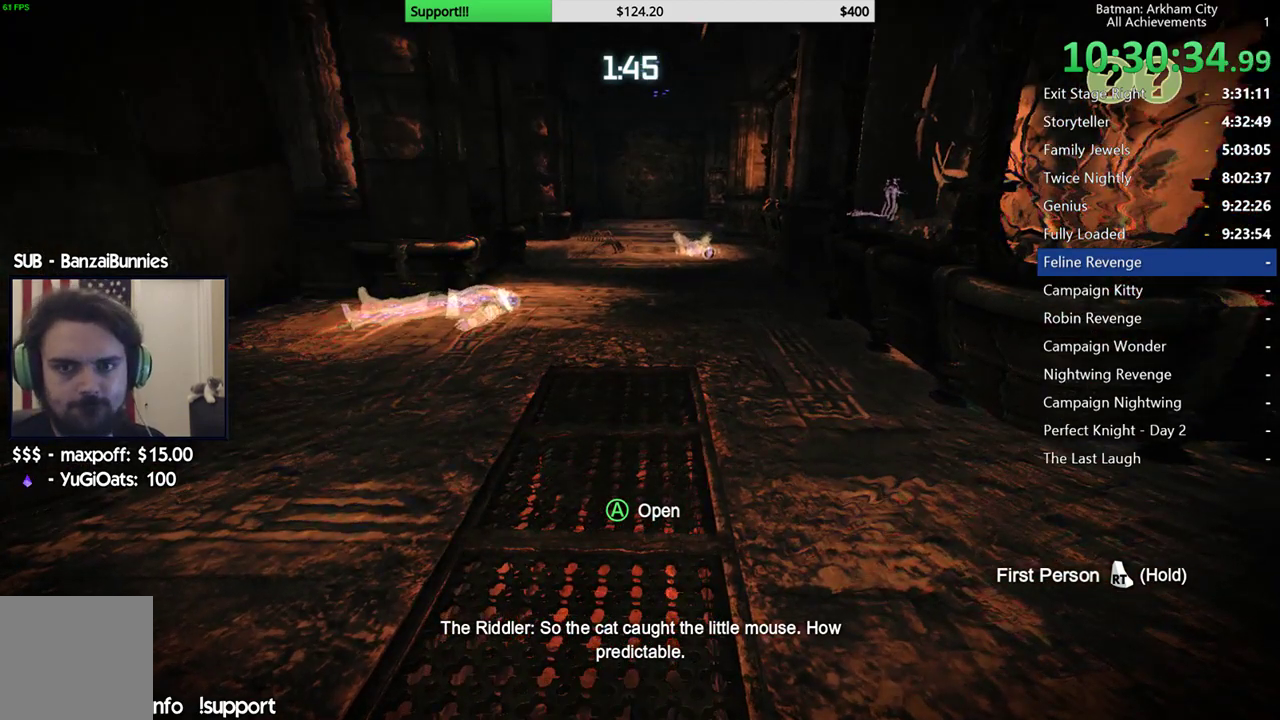
{"buttons": [], "left_stick": "center", "right_stick": "right", "button_events": []}
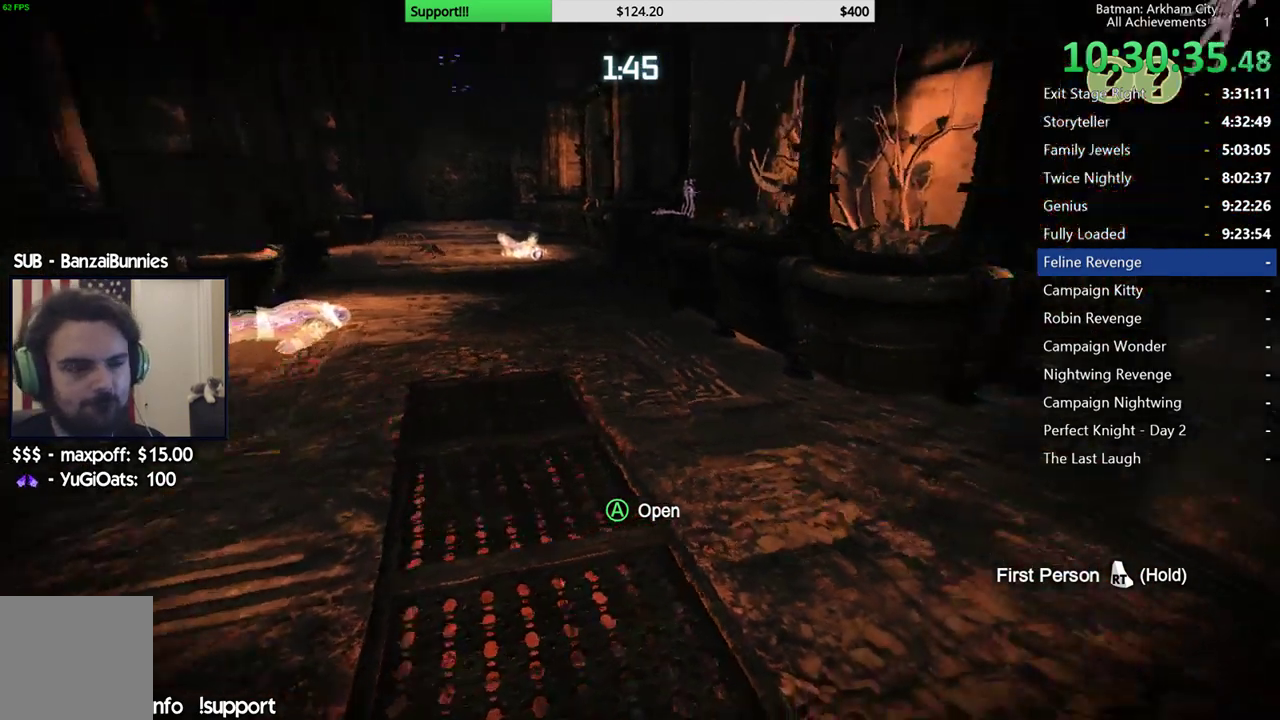
{"buttons": [], "left_stick": "center", "right_stick": "center", "button_events": []}
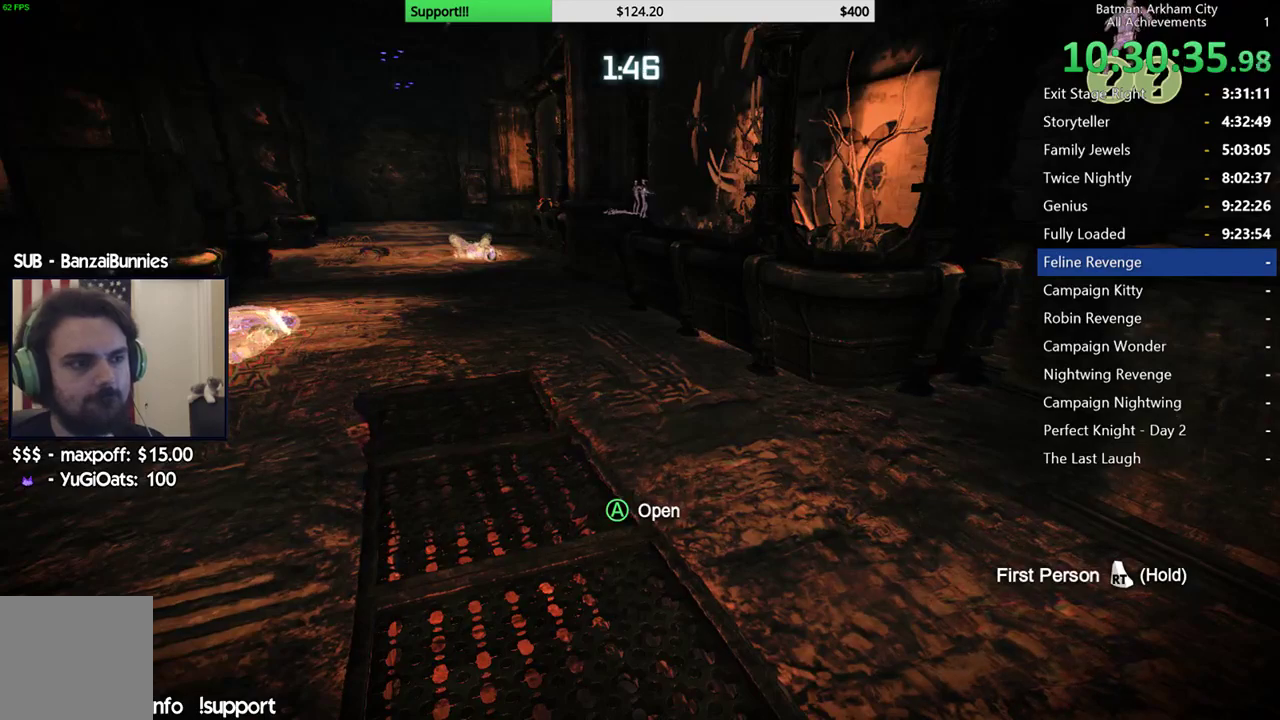
{"buttons": [], "left_stick": "center", "right_stick": "center", "button_events": []}
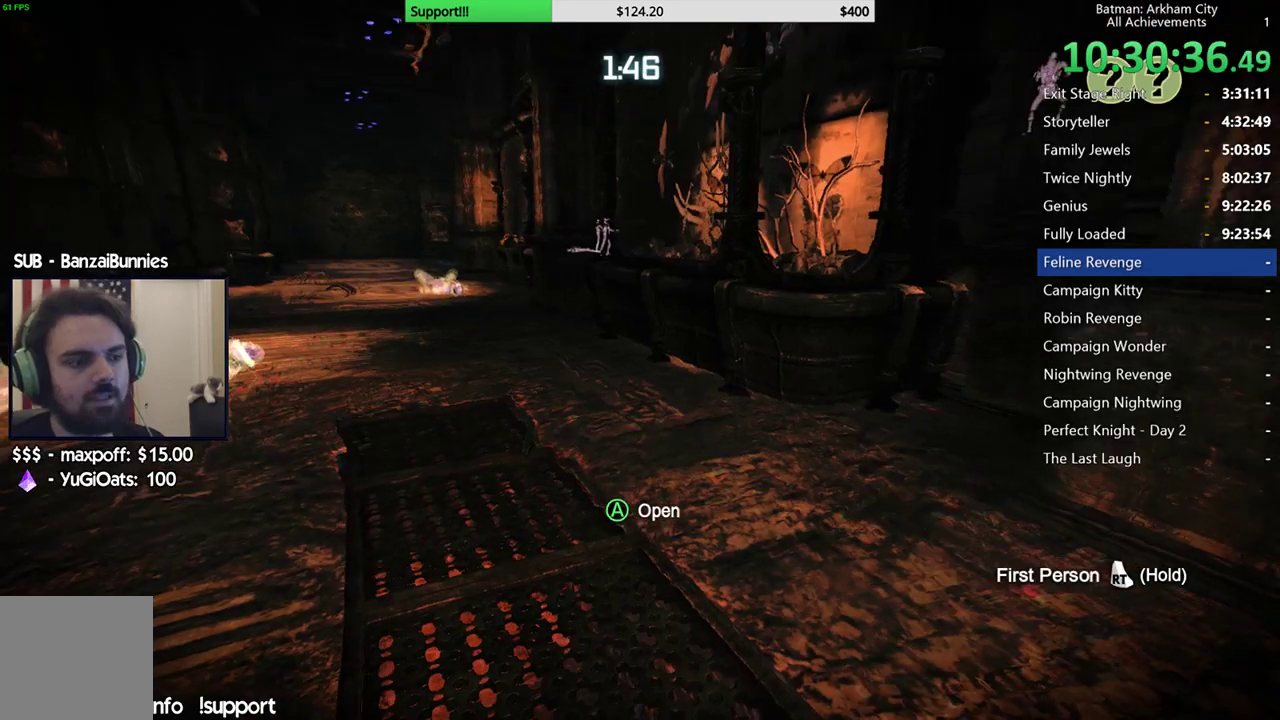
{"buttons": [], "left_stick": "center", "right_stick": "left", "button_events": []}
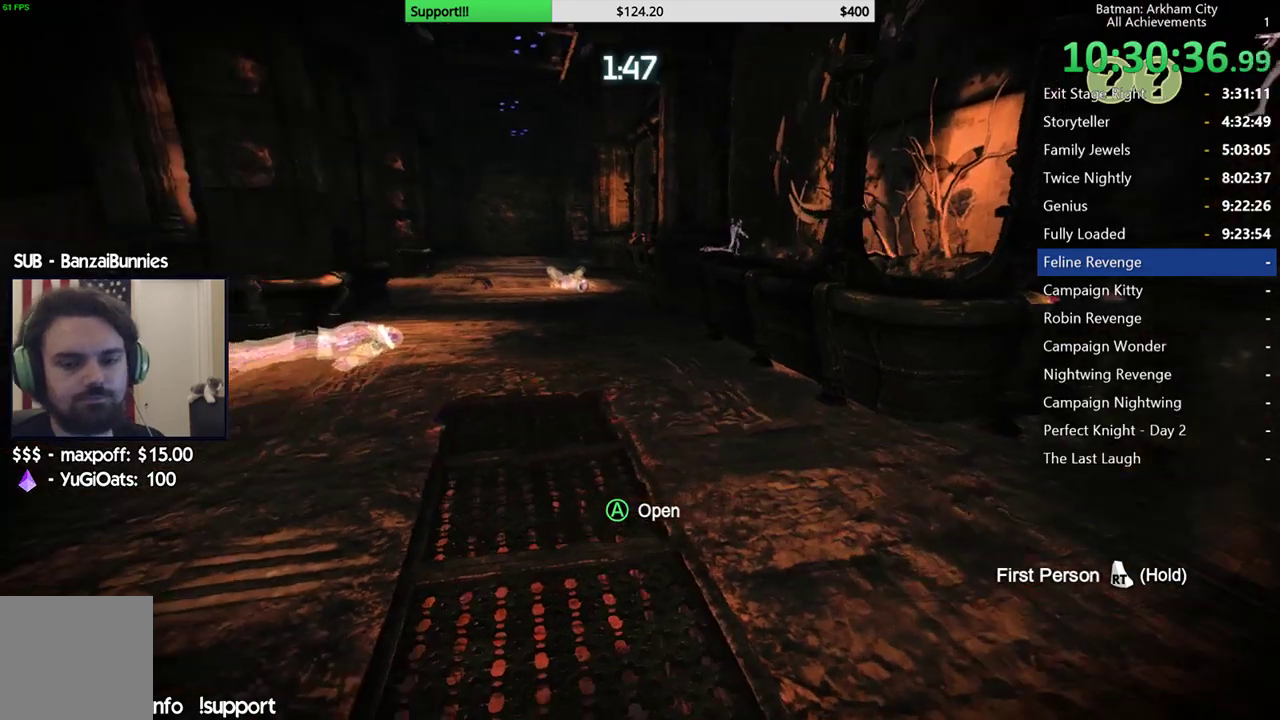
{"buttons": [], "left_stick": "center", "right_stick": "left", "button_events": []}
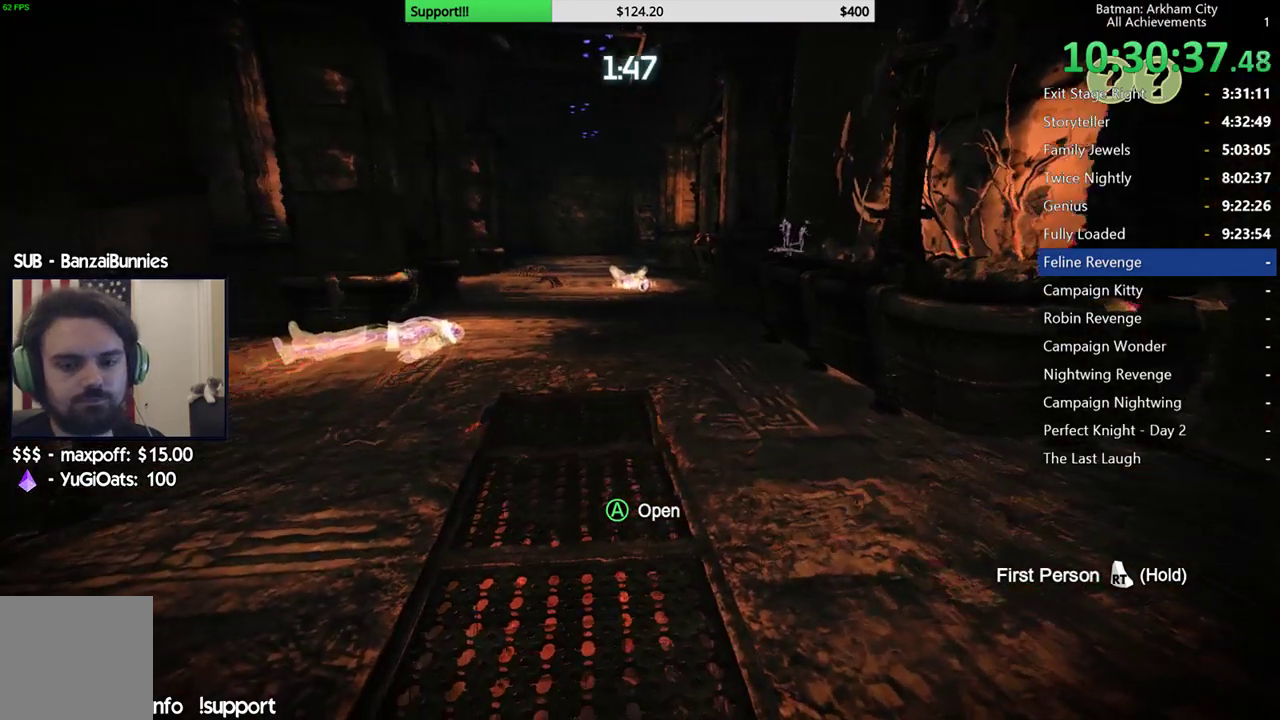
{"buttons": [], "left_stick": "center", "right_stick": "center", "button_events": []}
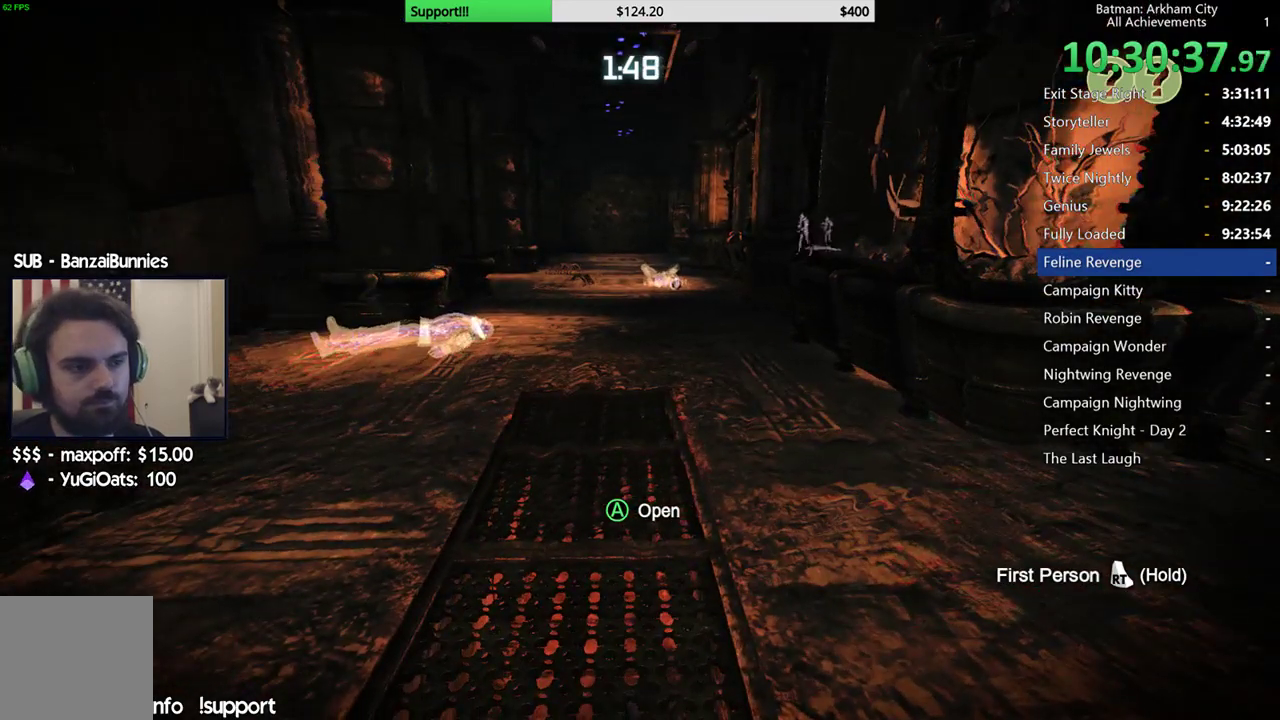
{"buttons": [], "left_stick": "center", "right_stick": "right", "button_events": []}
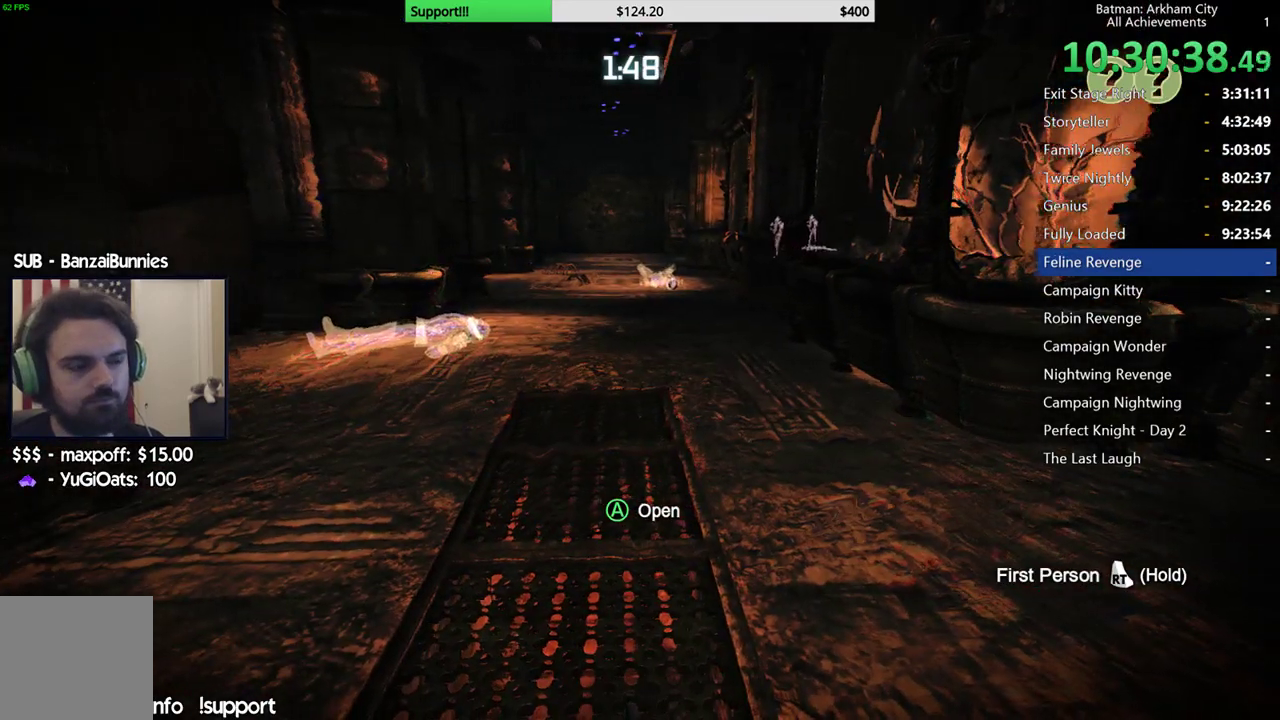
{"buttons": [], "left_stick": "center", "right_stick": "center", "button_events": []}
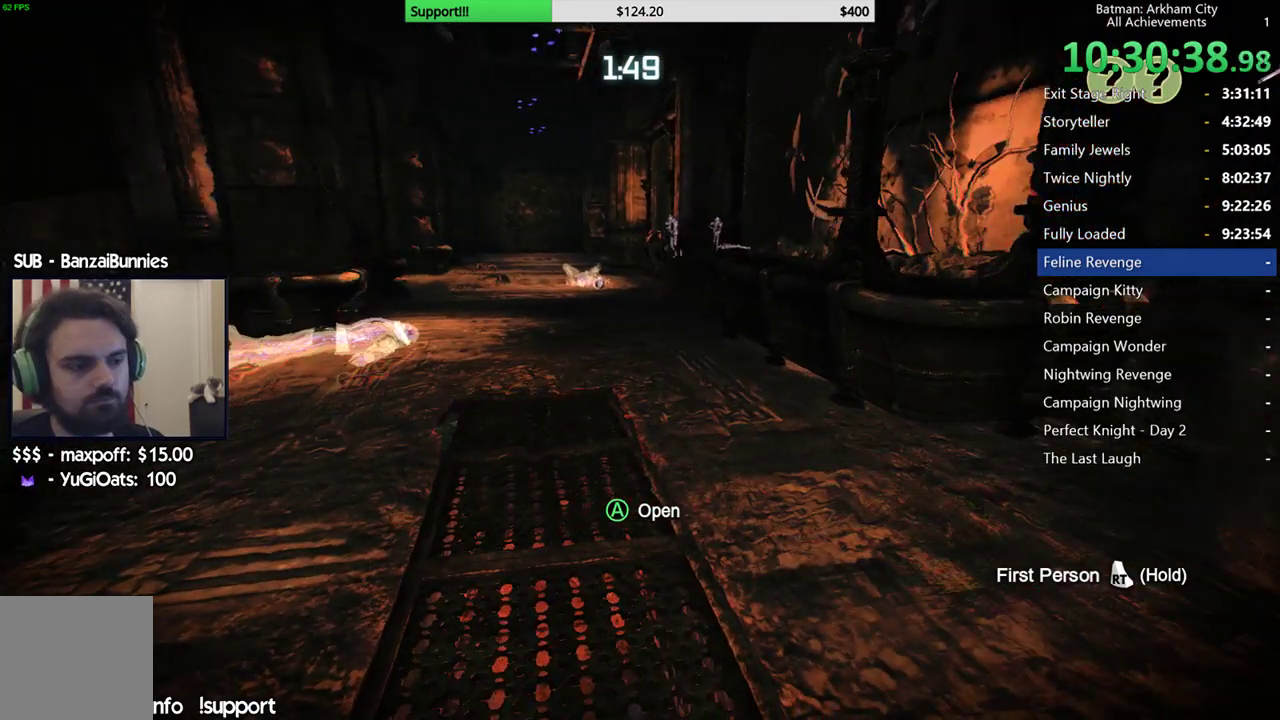
{"buttons": [], "left_stick": "center", "right_stick": "center", "button_events": []}
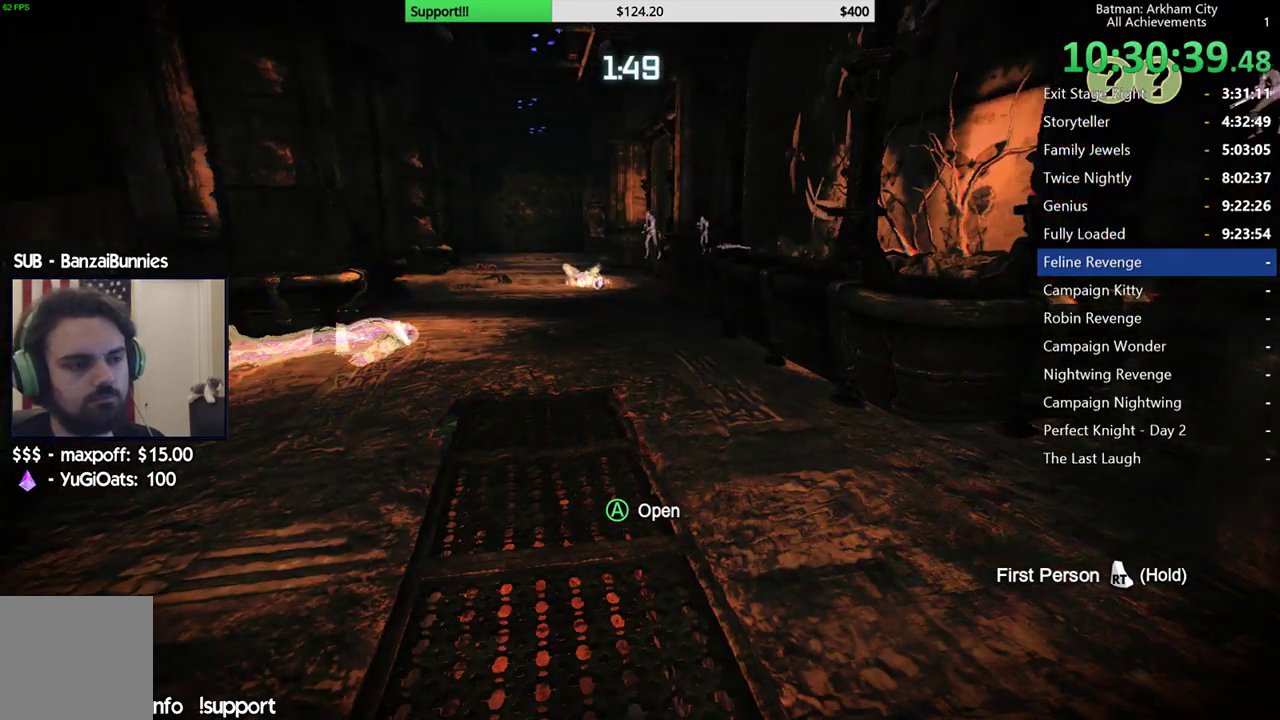
{"buttons": [], "left_stick": "center", "right_stick": "center", "button_events": []}
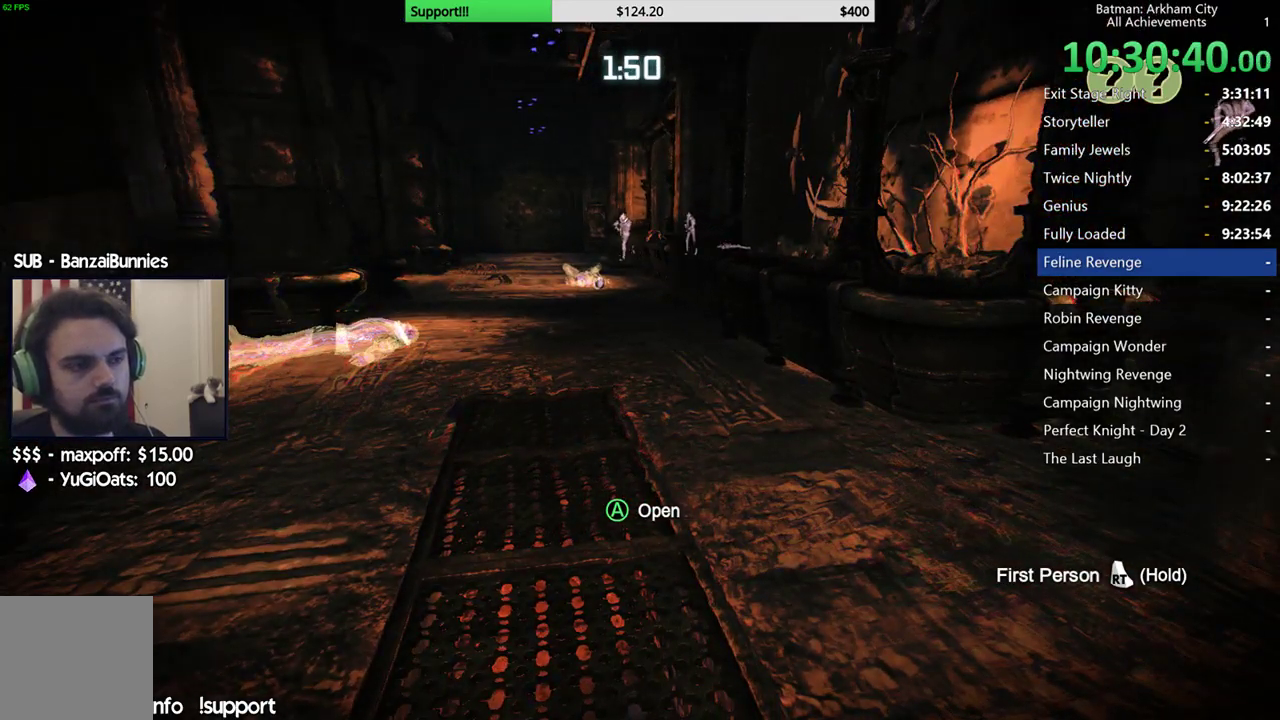
{"buttons": [], "left_stick": "center", "right_stick": "center", "button_events": []}
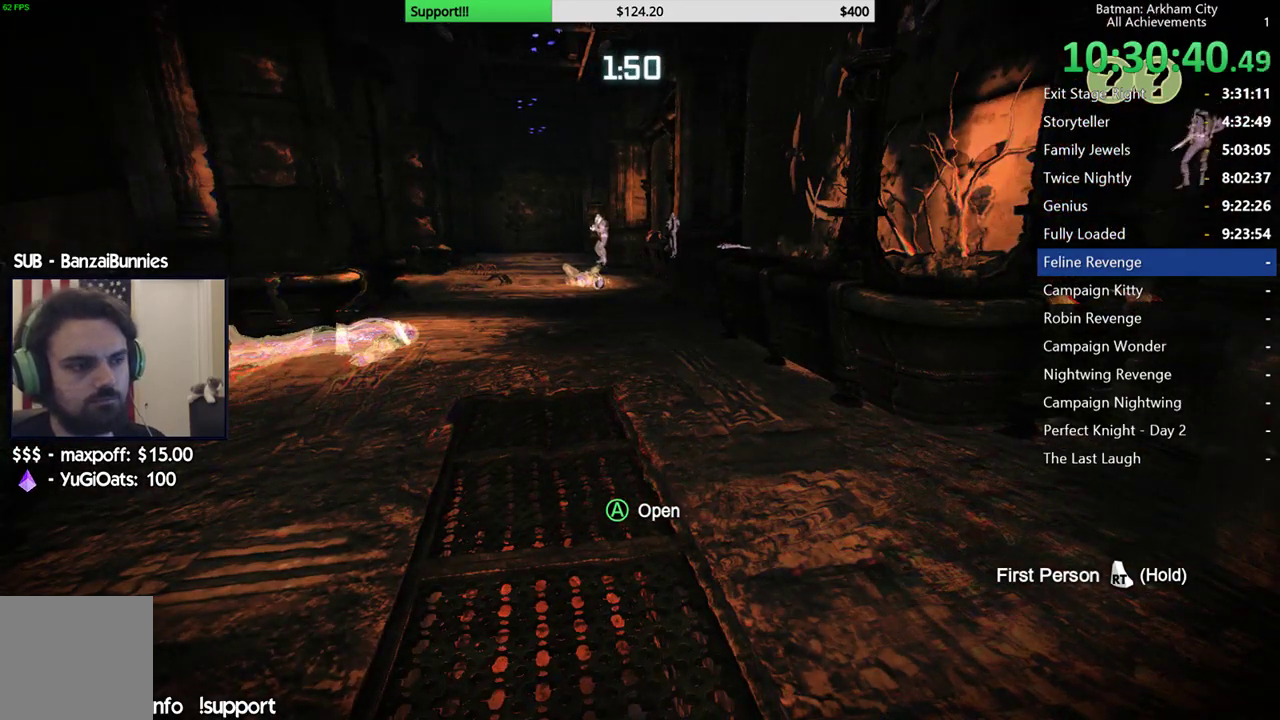
{"buttons": [], "left_stick": "center", "right_stick": "center", "button_events": []}
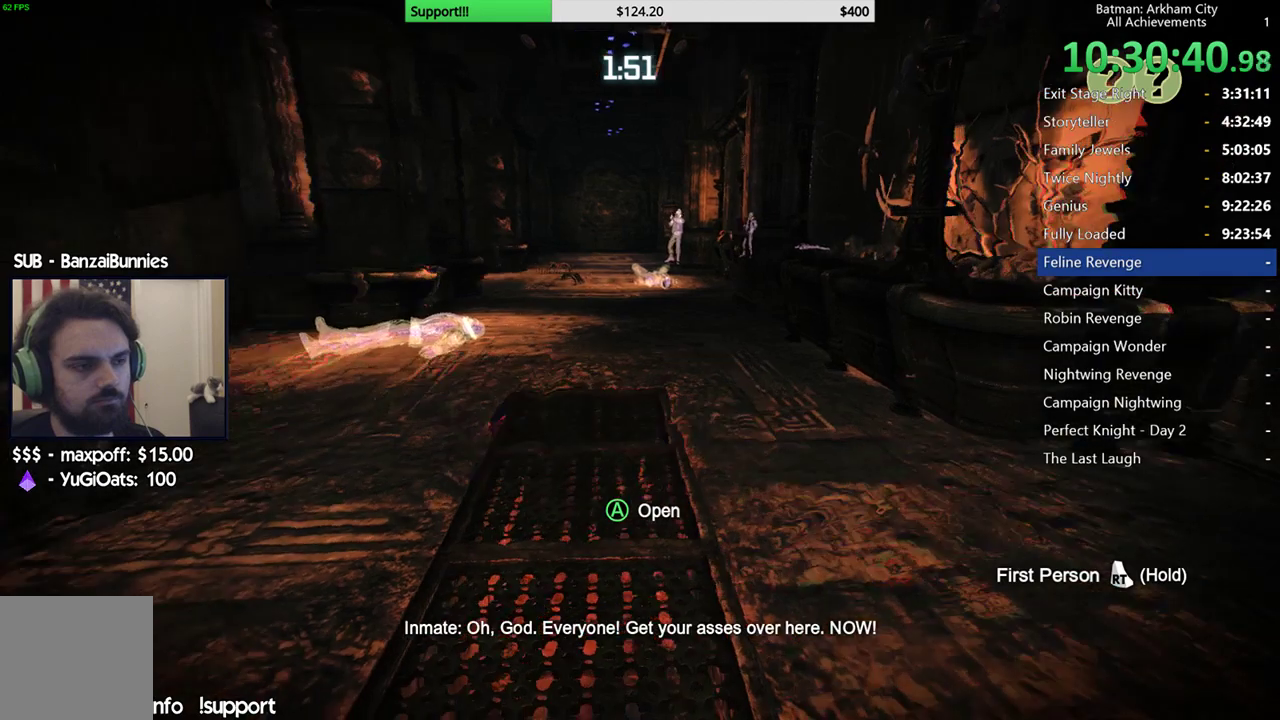
{"buttons": [], "left_stick": "center", "right_stick": "center", "button_events": []}
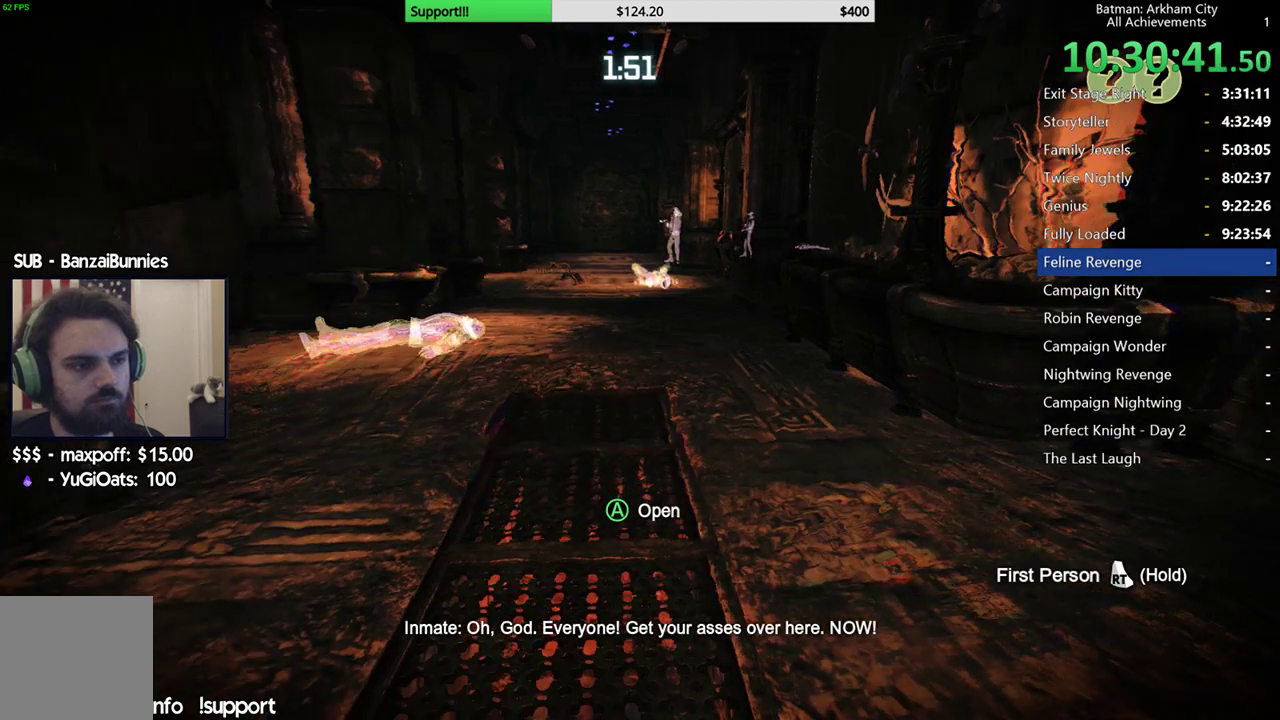
{"buttons": [], "left_stick": "center", "right_stick": "center", "button_events": []}
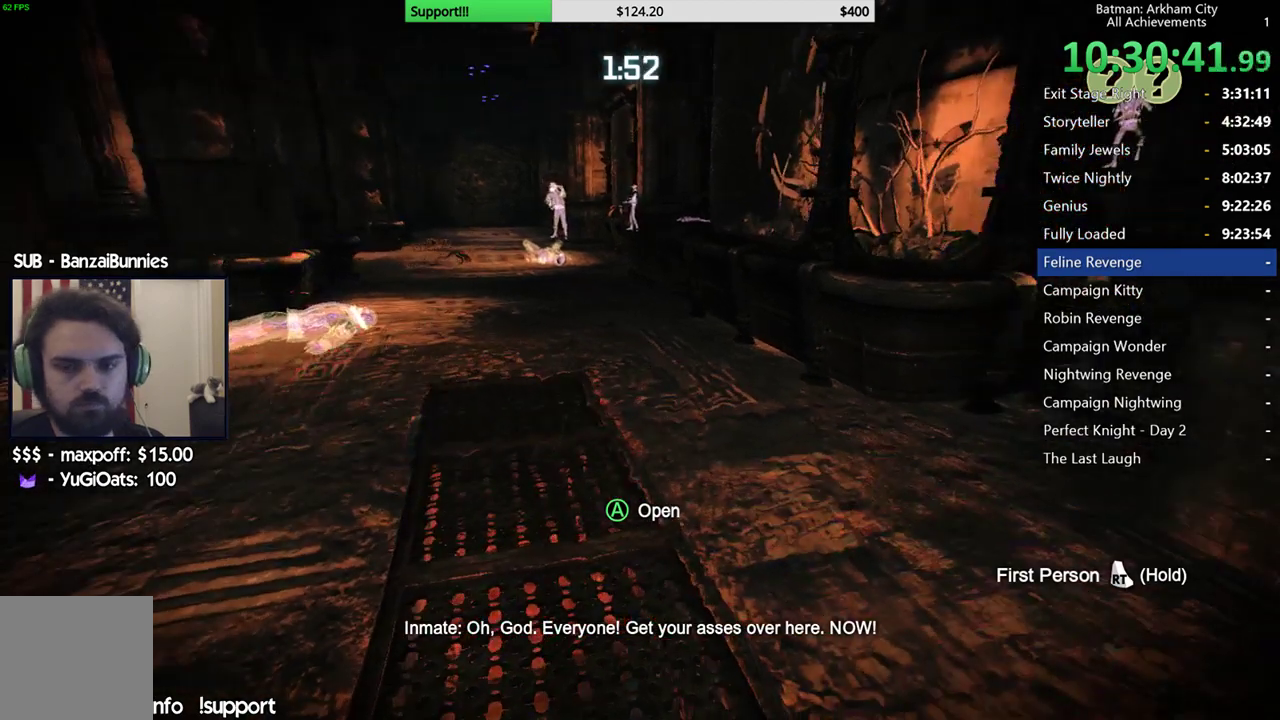
{"buttons": [], "left_stick": "center", "right_stick": "center", "button_events": []}
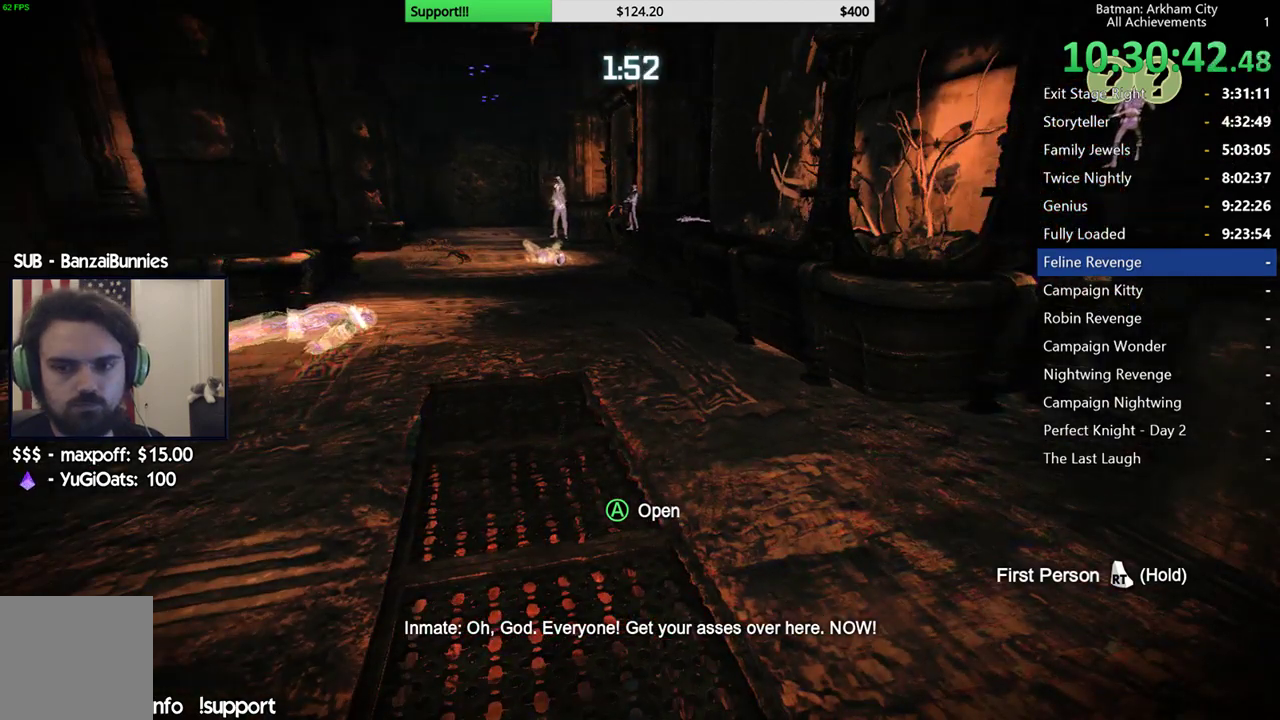
{"buttons": [], "left_stick": "center", "right_stick": "left", "button_events": []}
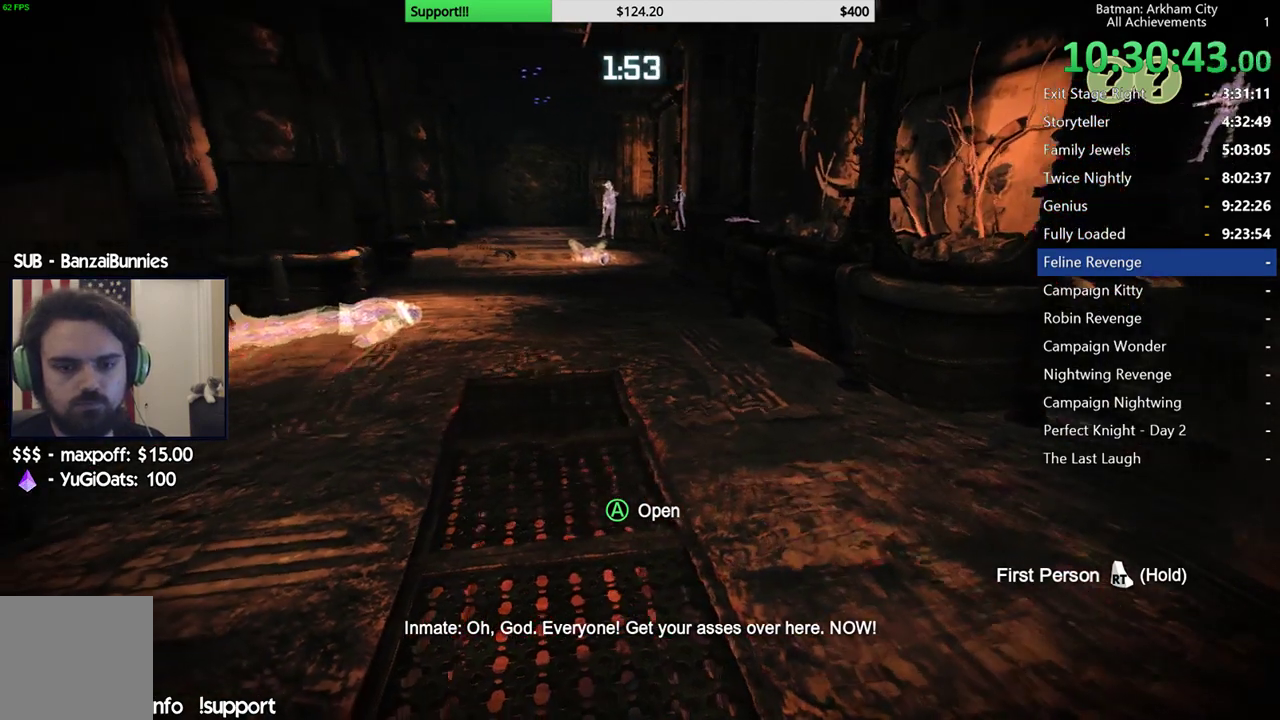
{"buttons": [], "left_stick": "center", "right_stick": "down-left", "button_events": []}
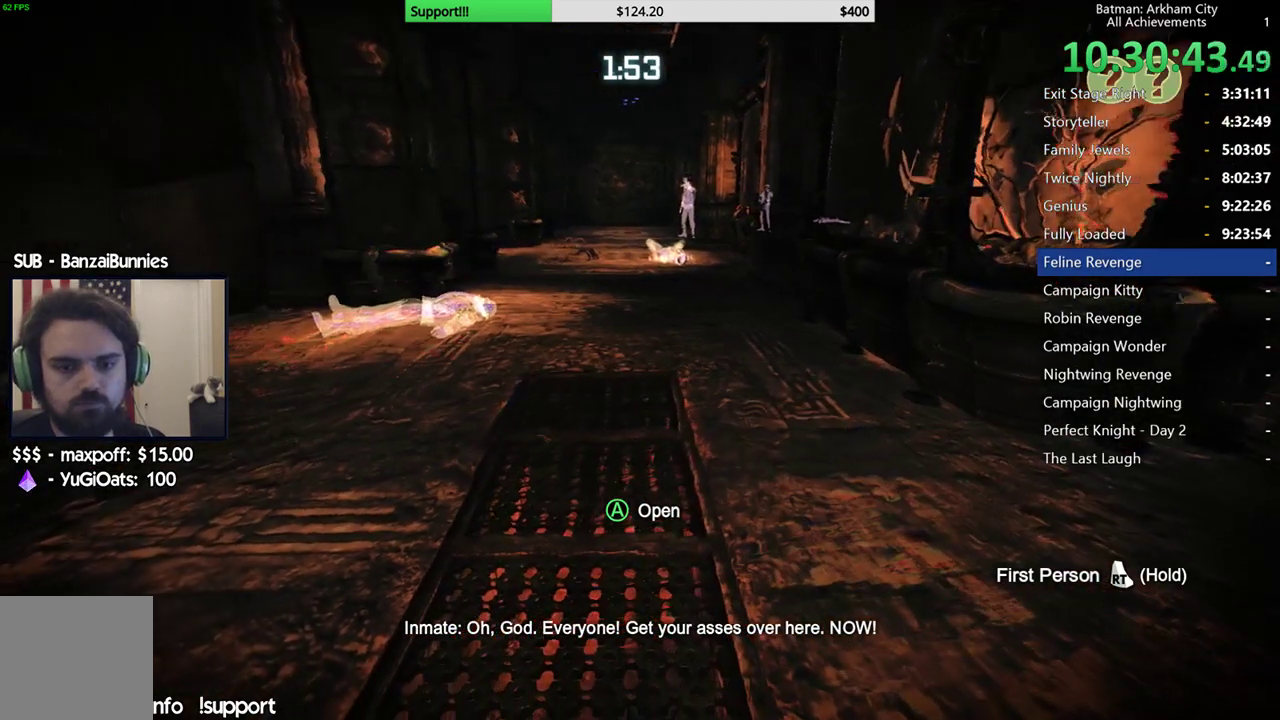
{"buttons": [], "left_stick": "center", "right_stick": "center", "button_events": []}
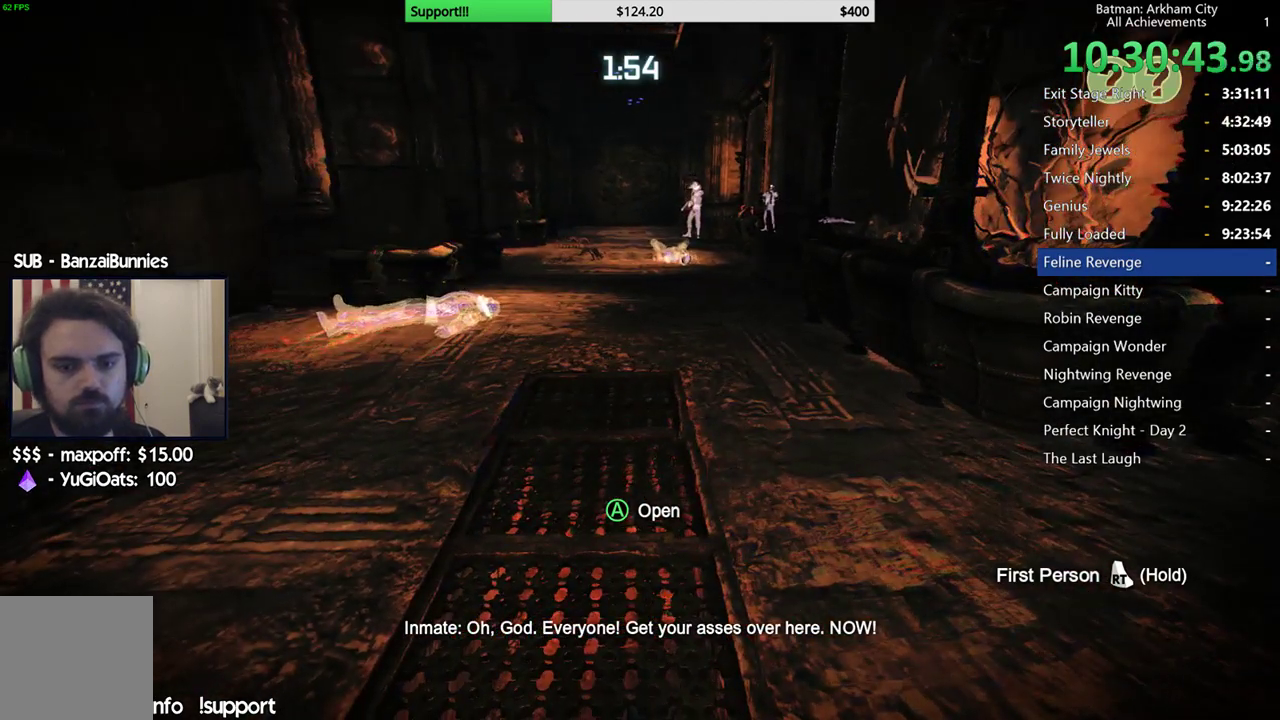
{"buttons": [], "left_stick": "center", "right_stick": "center", "button_events": []}
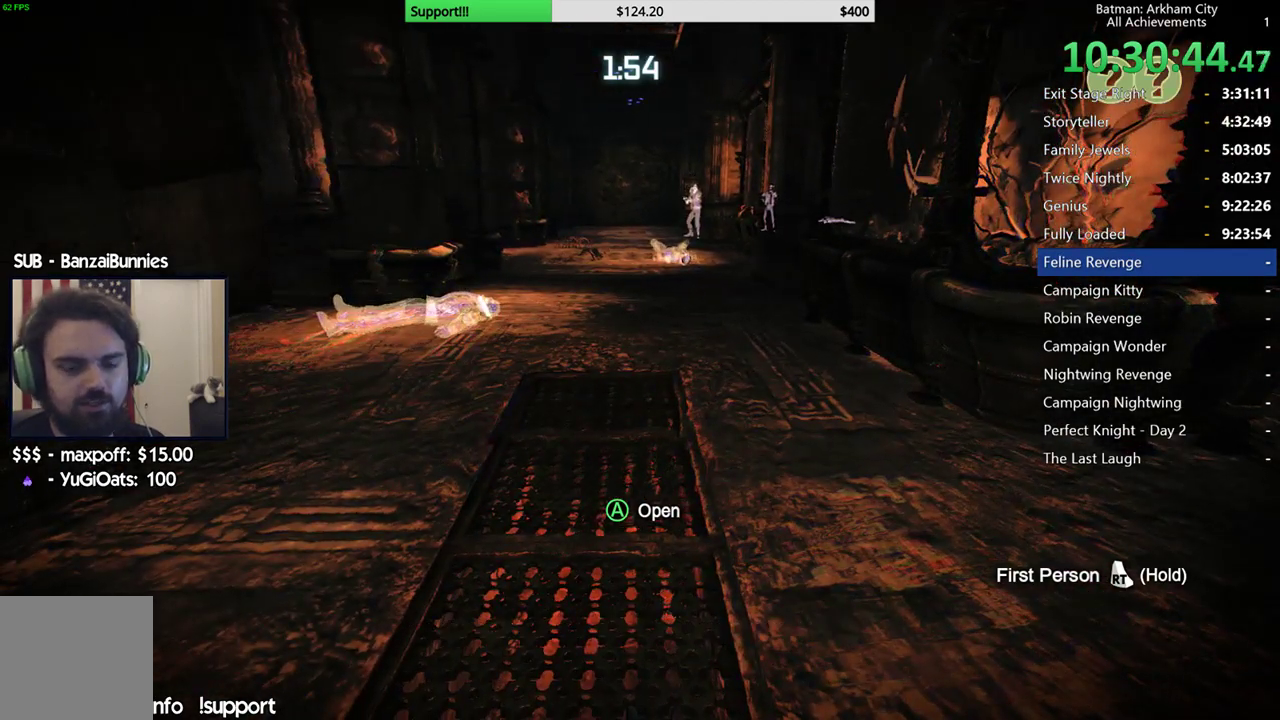
{"buttons": [], "left_stick": "center", "right_stick": "center", "button_events": []}
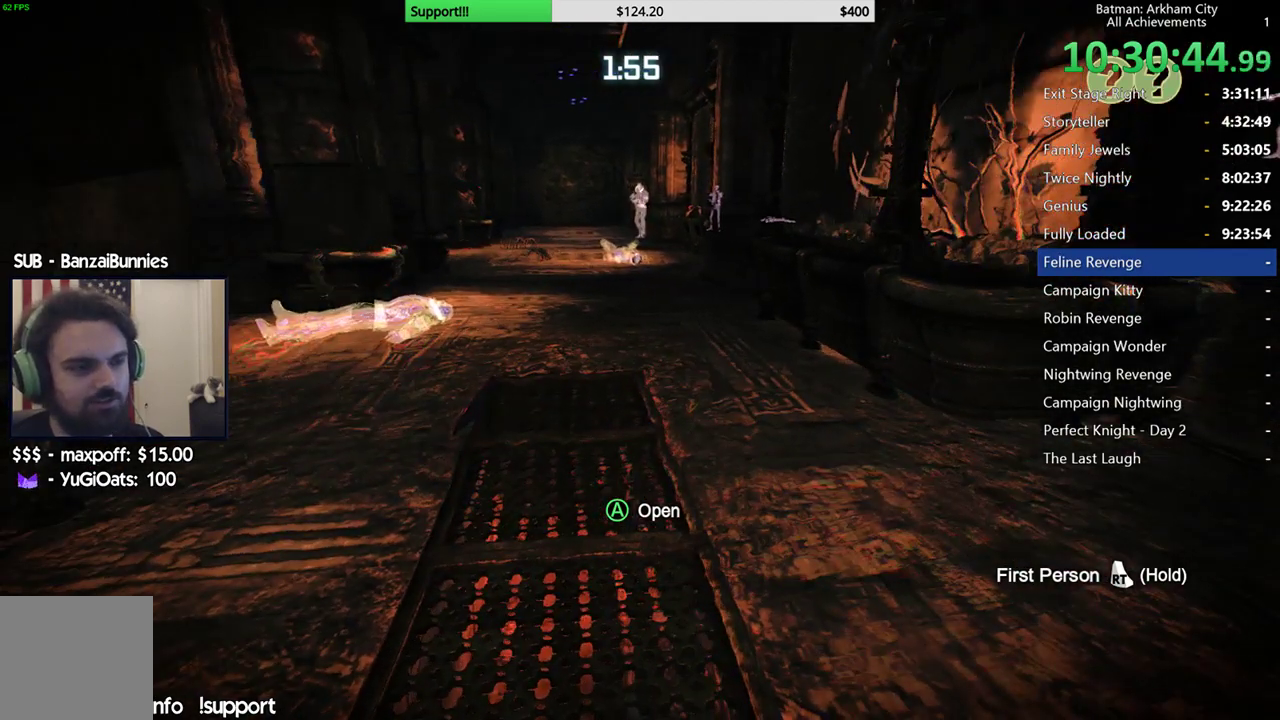
{"buttons": [], "left_stick": "center", "right_stick": "up-left", "button_events": []}
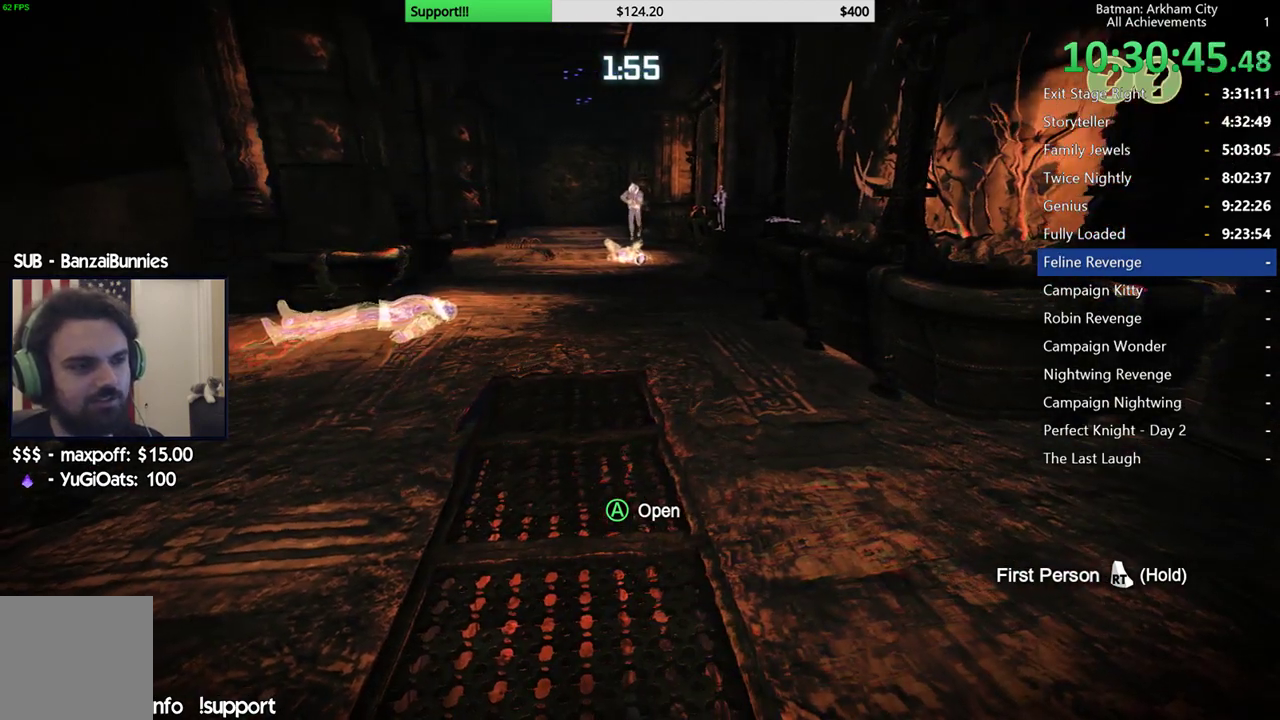
{"buttons": [], "left_stick": "center", "right_stick": "center", "button_events": []}
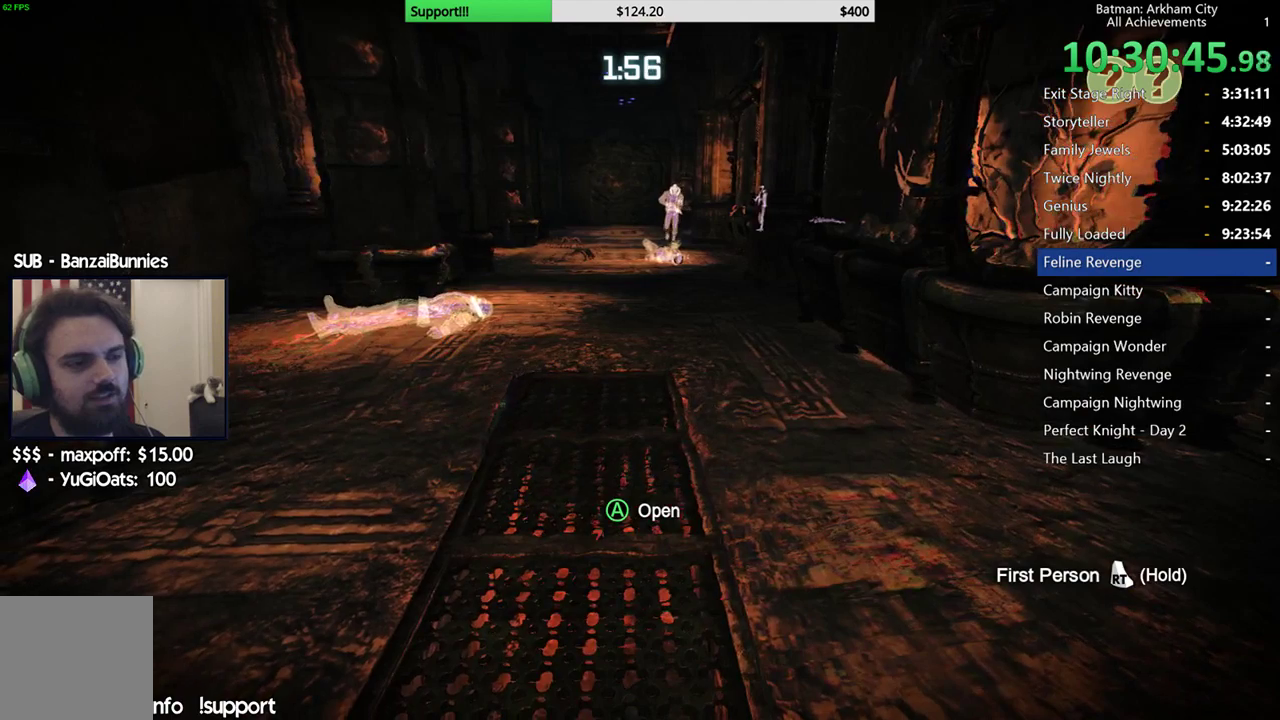
{"buttons": [], "left_stick": "center", "right_stick": "center", "button_events": []}
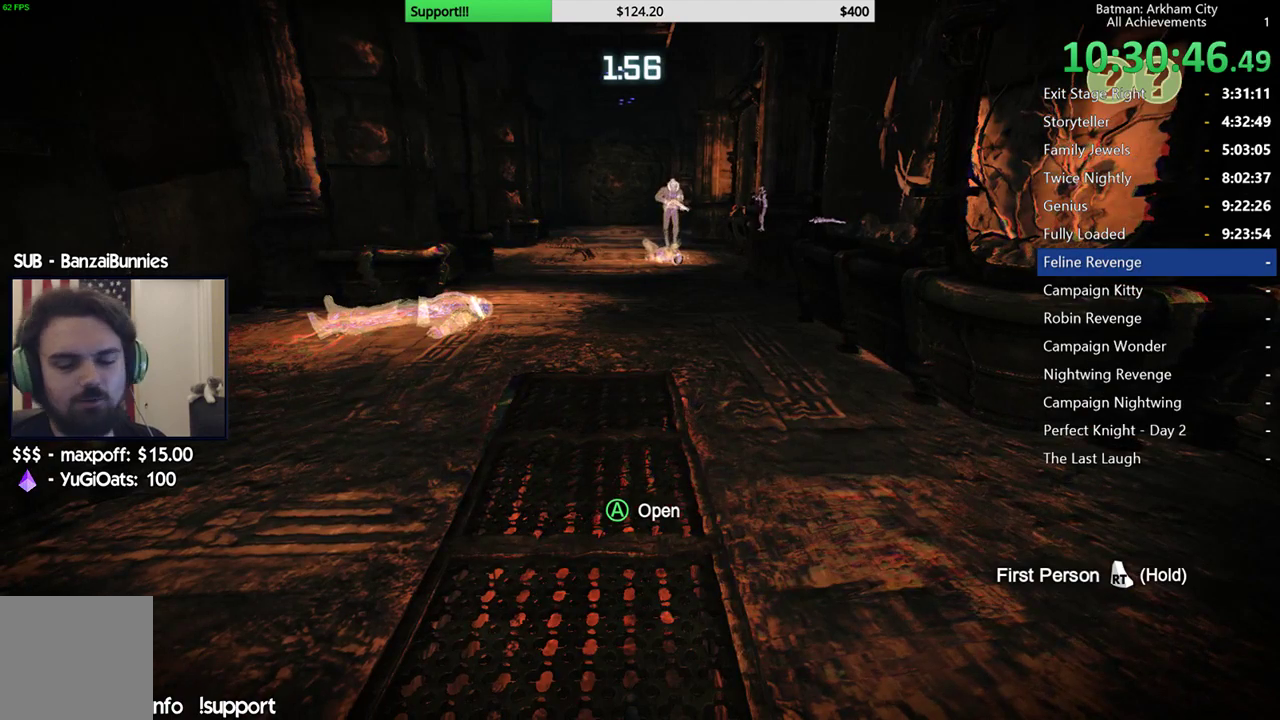
{"buttons": [], "left_stick": "center", "right_stick": "center", "button_events": []}
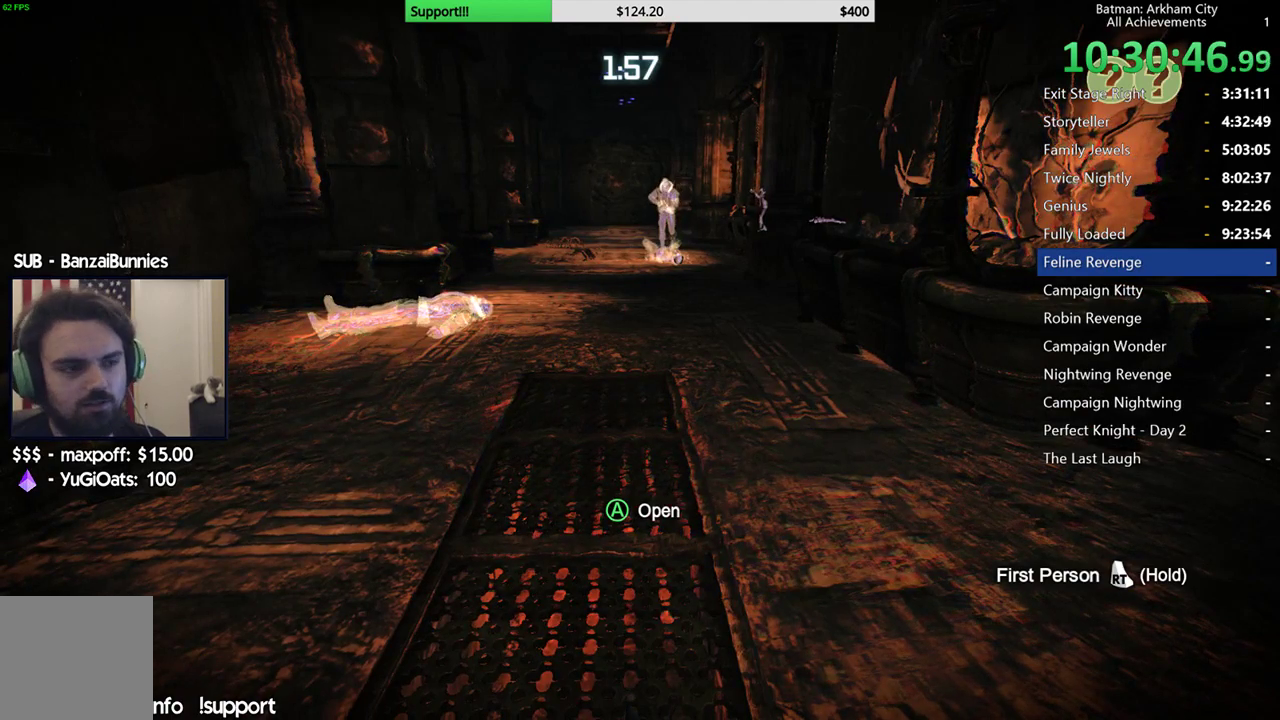
{"buttons": [], "left_stick": "center", "right_stick": "center", "button_events": []}
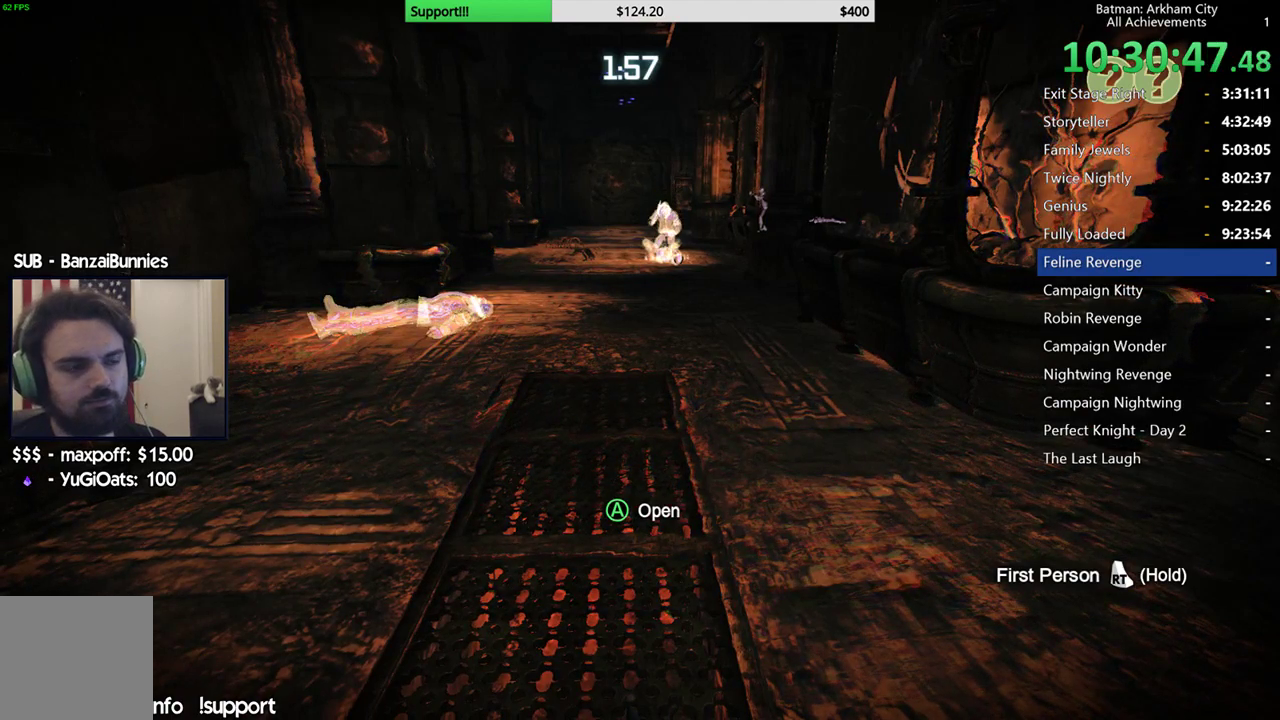
{"buttons": [], "left_stick": "center", "right_stick": "center", "button_events": []}
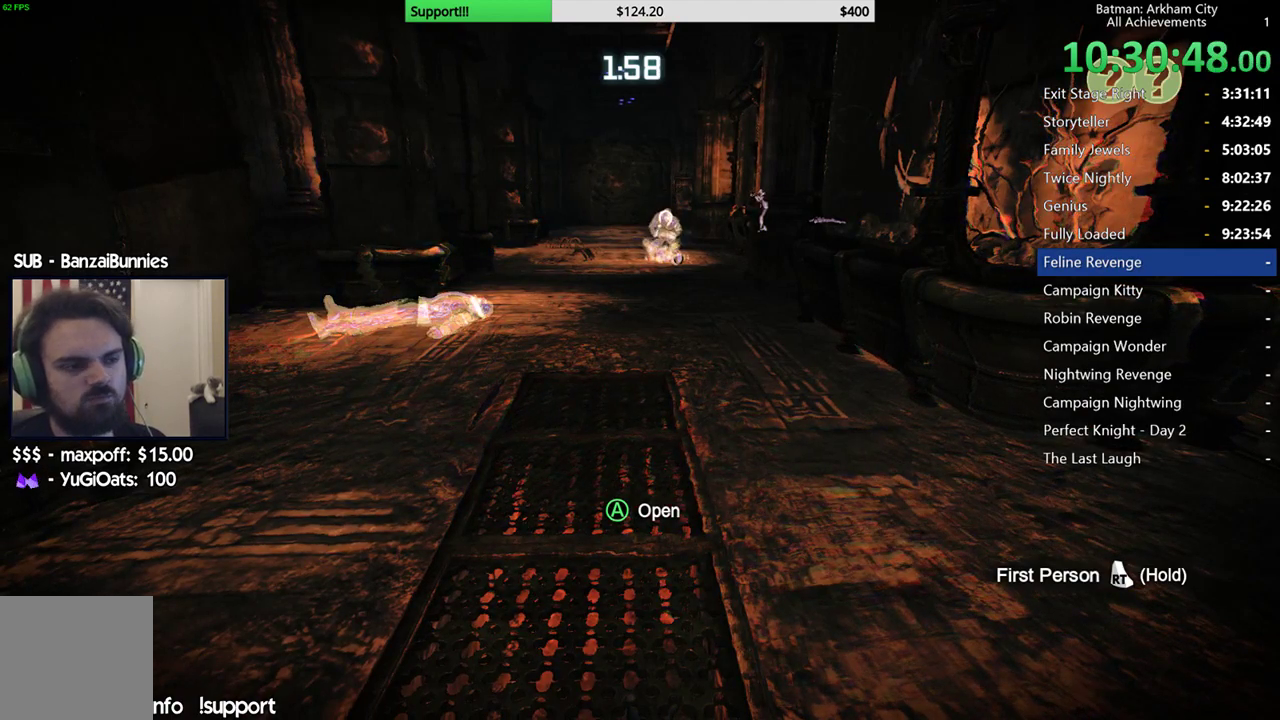
{"buttons": [], "left_stick": "center", "right_stick": "center", "button_events": []}